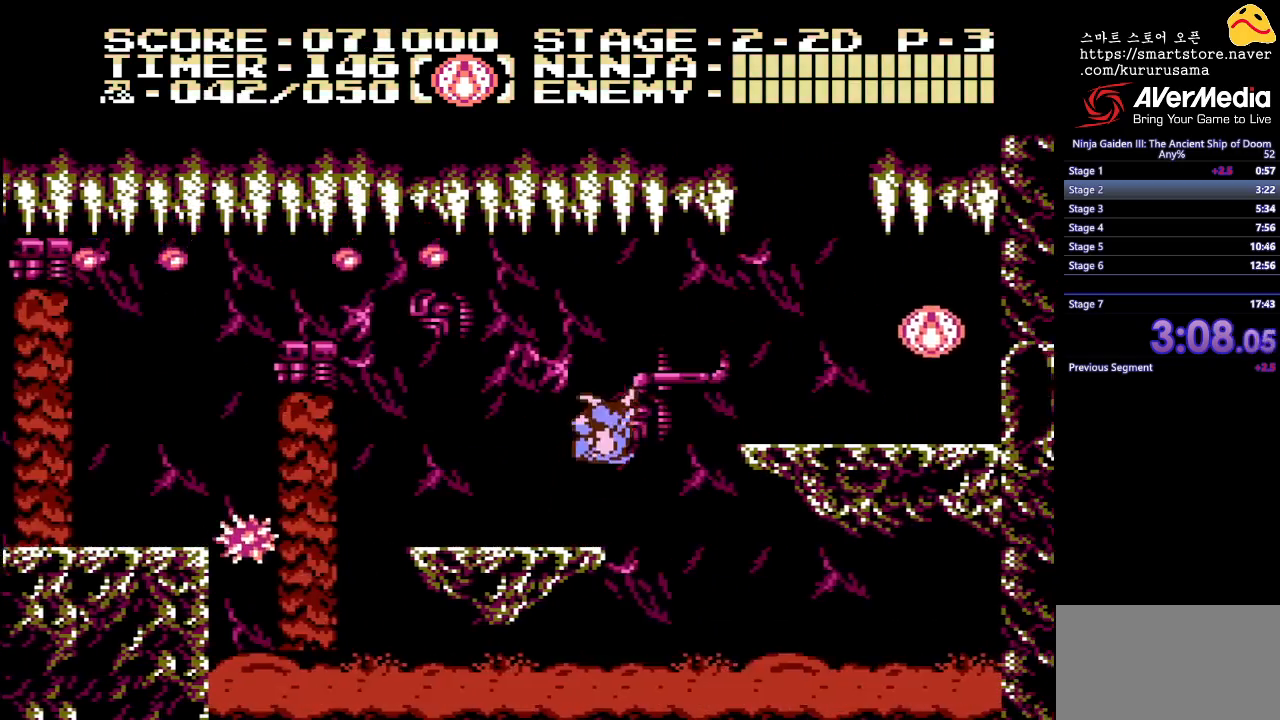
Gameplay with a controller (Nintendo layout); each line is a JSON object with the inputs held at the frame after it. "events" lists button and stick changes between this image and that frame as [ms after this image, input, new state], when the widget could be followed in between. Not read: L3 R3.
{"buttons": [], "events": [[17, "B", "up"], [383, "DPAD_RIGHT", "up"]]}
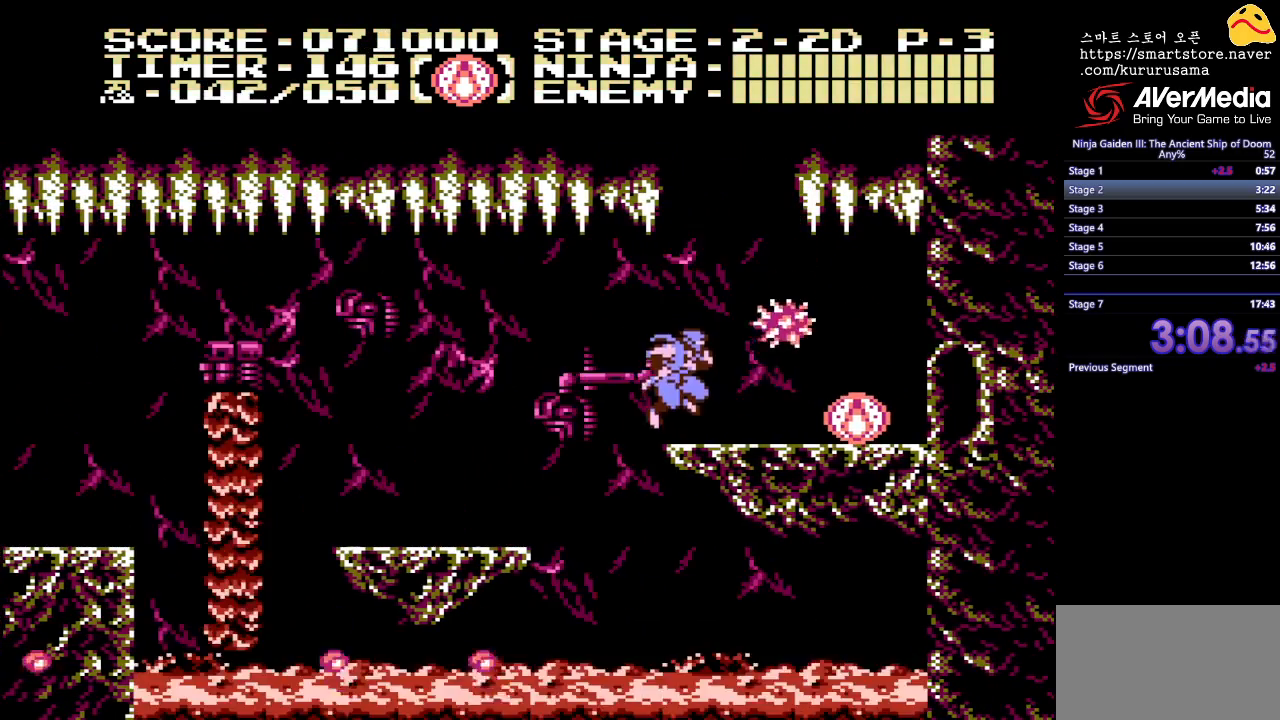
{"buttons": ["DPAD_RIGHT"], "events": [[83, "A", "down"], [167, "A", "up"], [250, "DPAD_RIGHT", "down"]]}
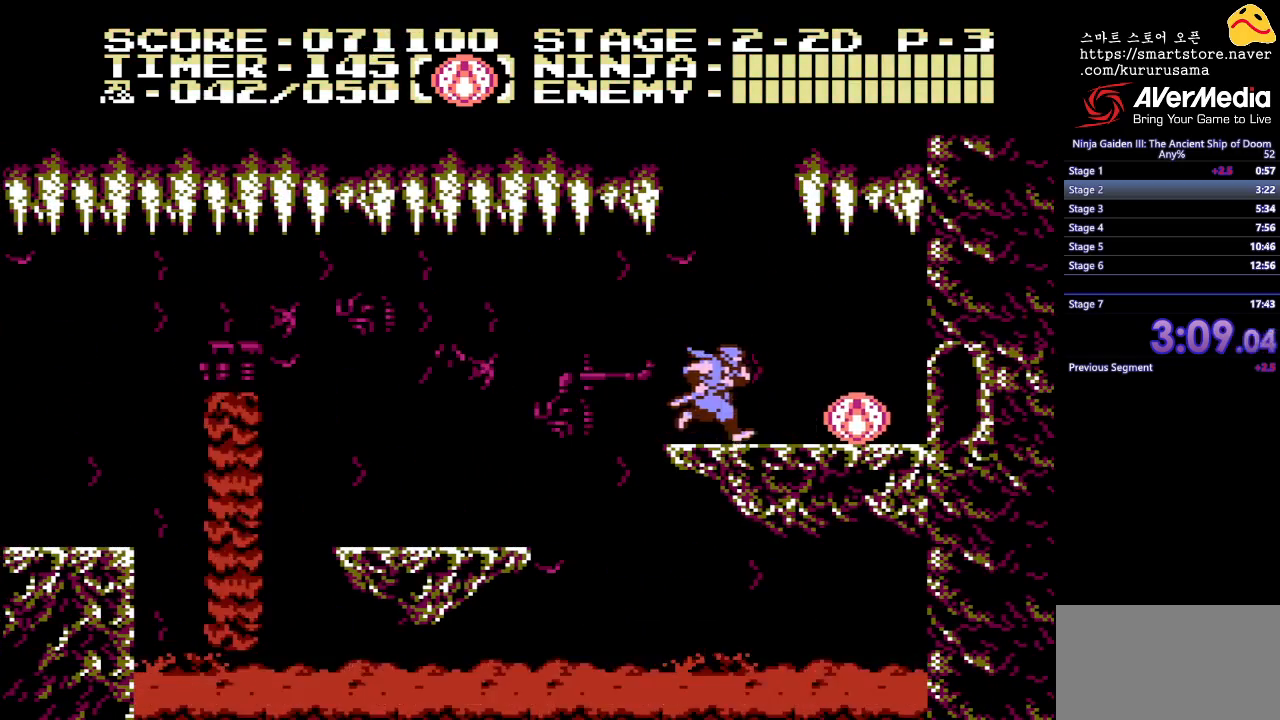
{"buttons": ["DPAD_RIGHT"], "events": []}
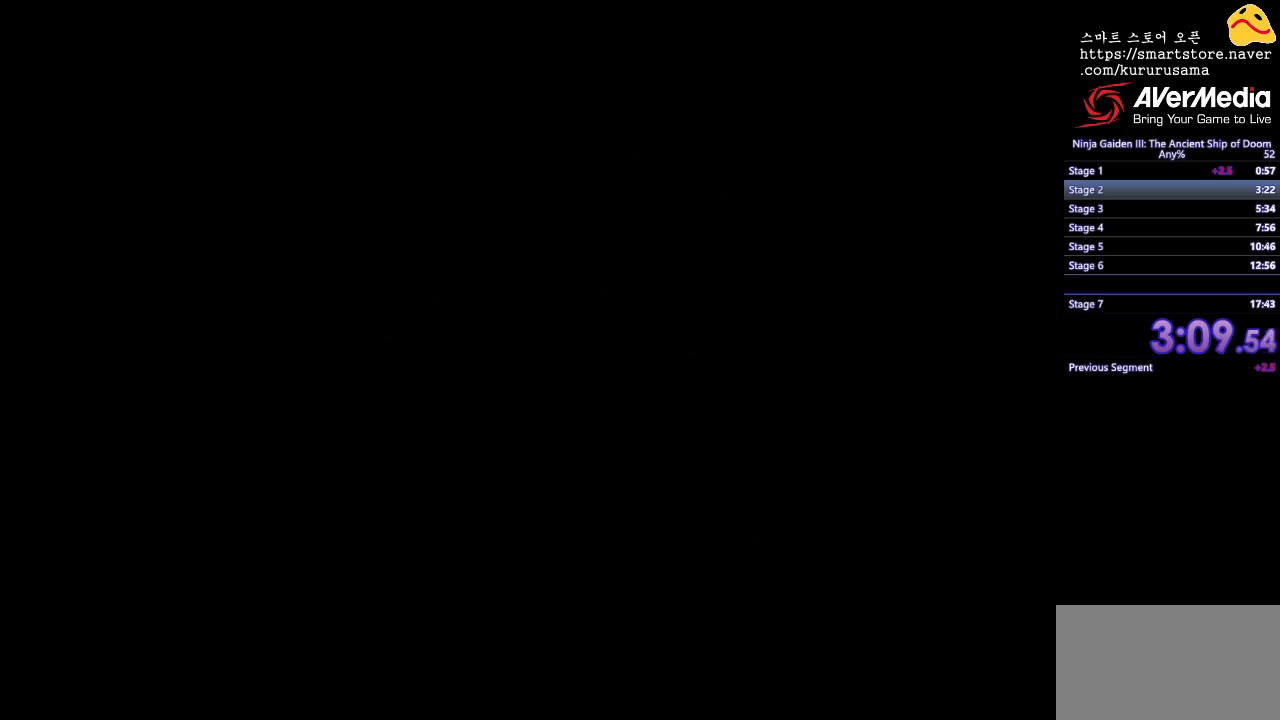
{"buttons": ["DPAD_RIGHT"], "events": []}
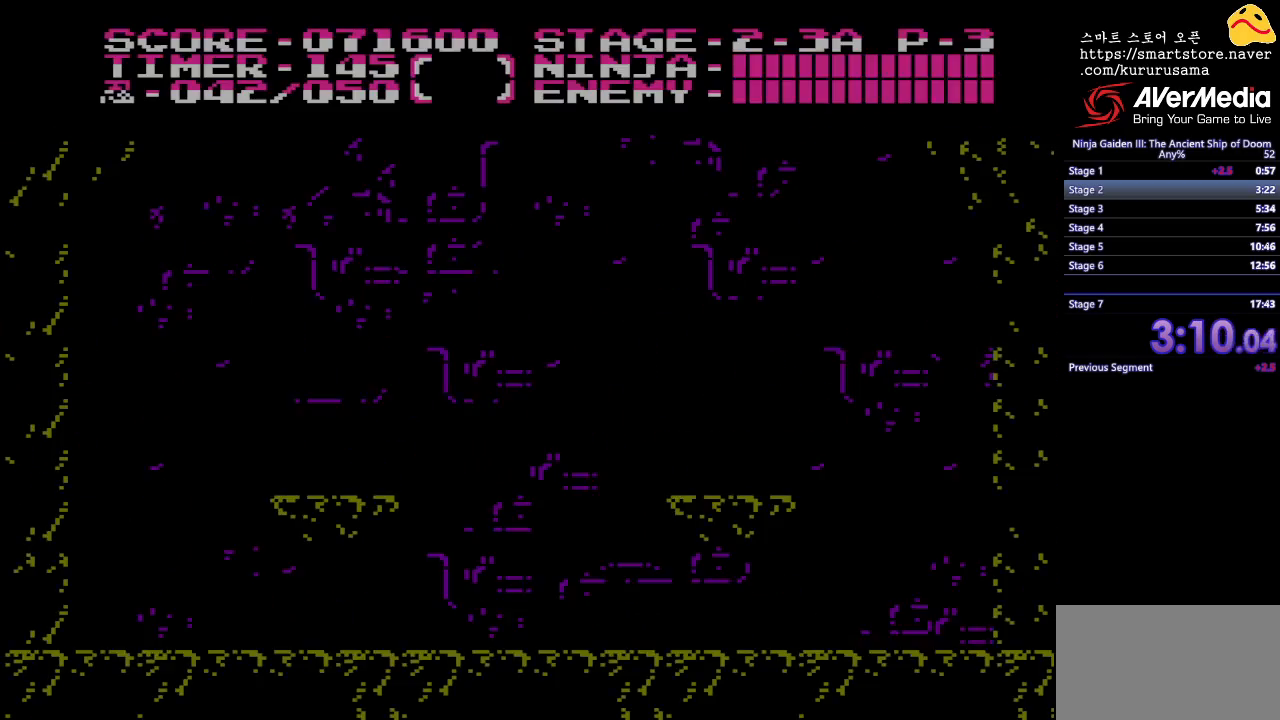
{"buttons": [], "events": [[317, "DPAD_RIGHT", "up"]]}
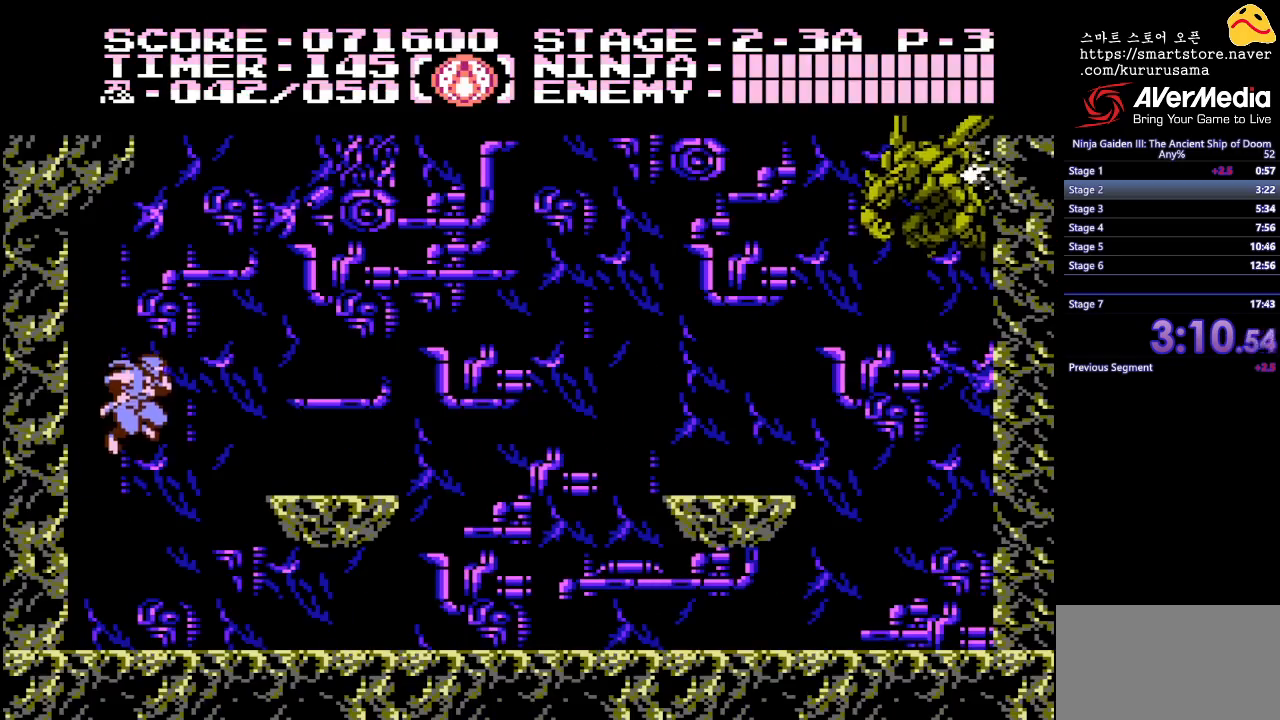
{"buttons": ["DPAD_RIGHT"], "events": [[117, "DPAD_RIGHT", "down"]]}
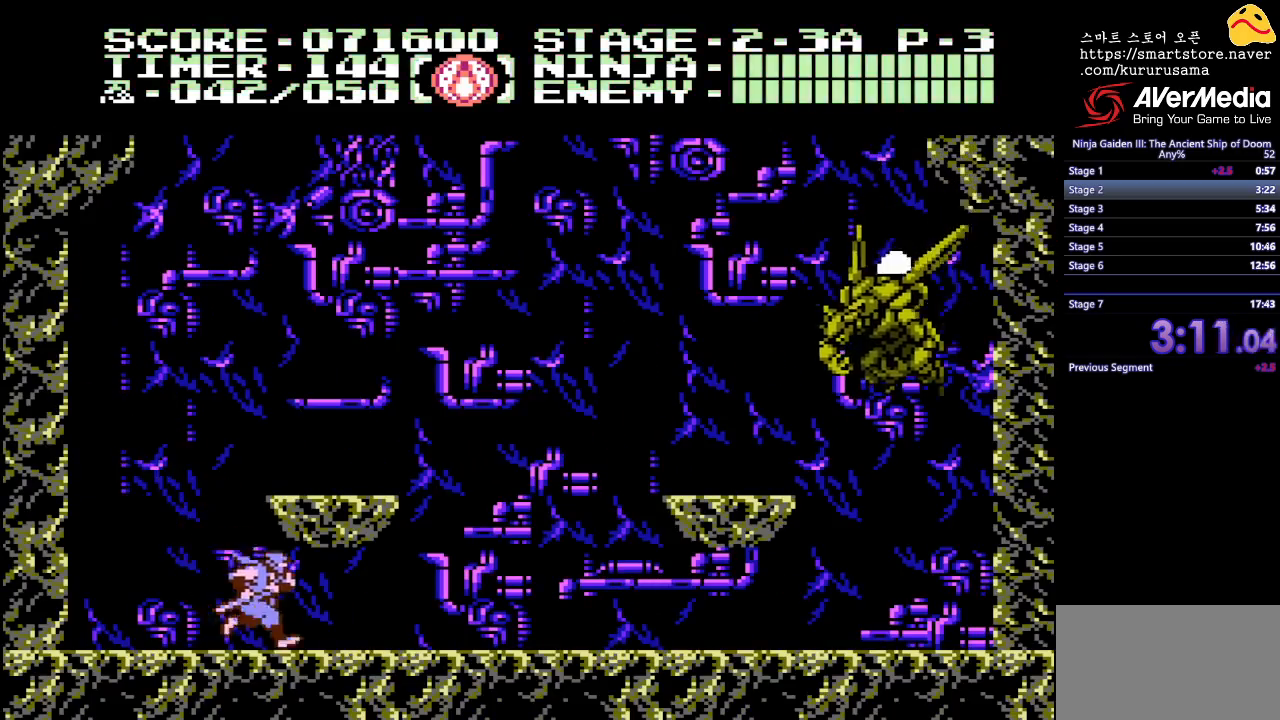
{"buttons": ["DPAD_RIGHT"], "events": []}
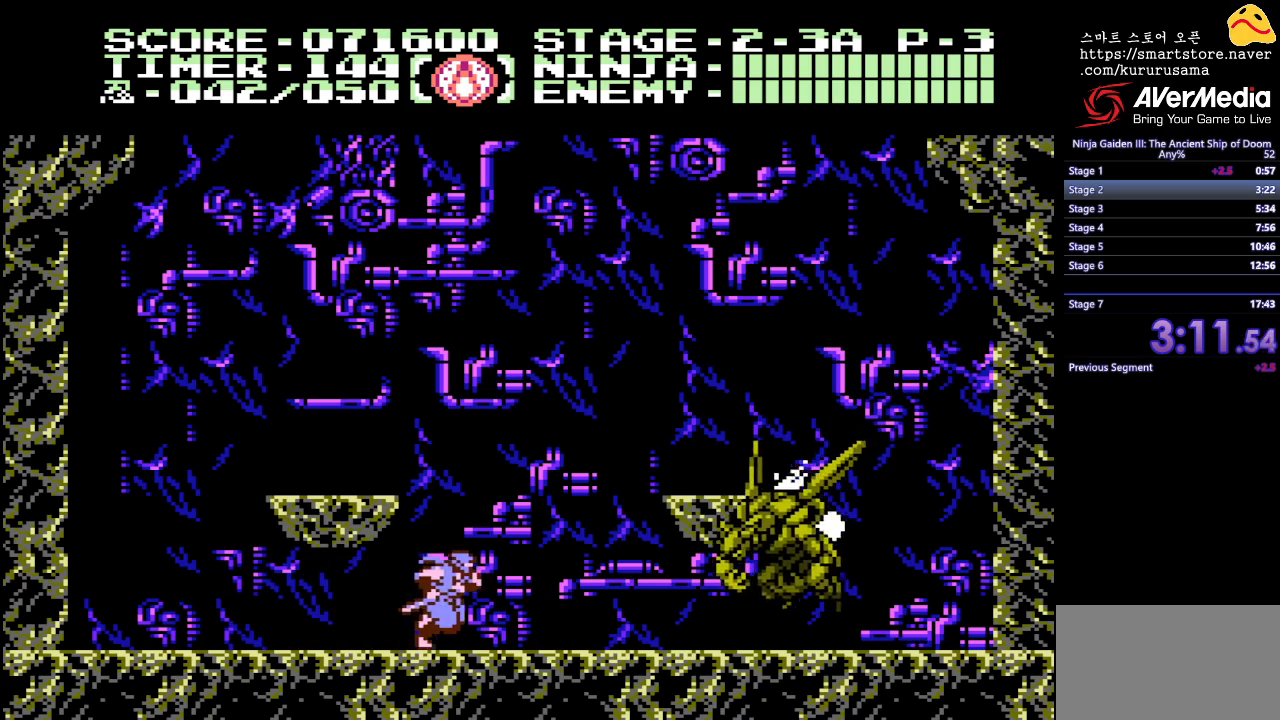
{"buttons": ["A"], "events": [[50, "A", "down"], [133, "A", "up"], [150, "DPAD_RIGHT", "up"], [217, "A", "down"], [283, "A", "up"], [367, "A", "down"], [400, "A", "up"], [500, "A", "down"]]}
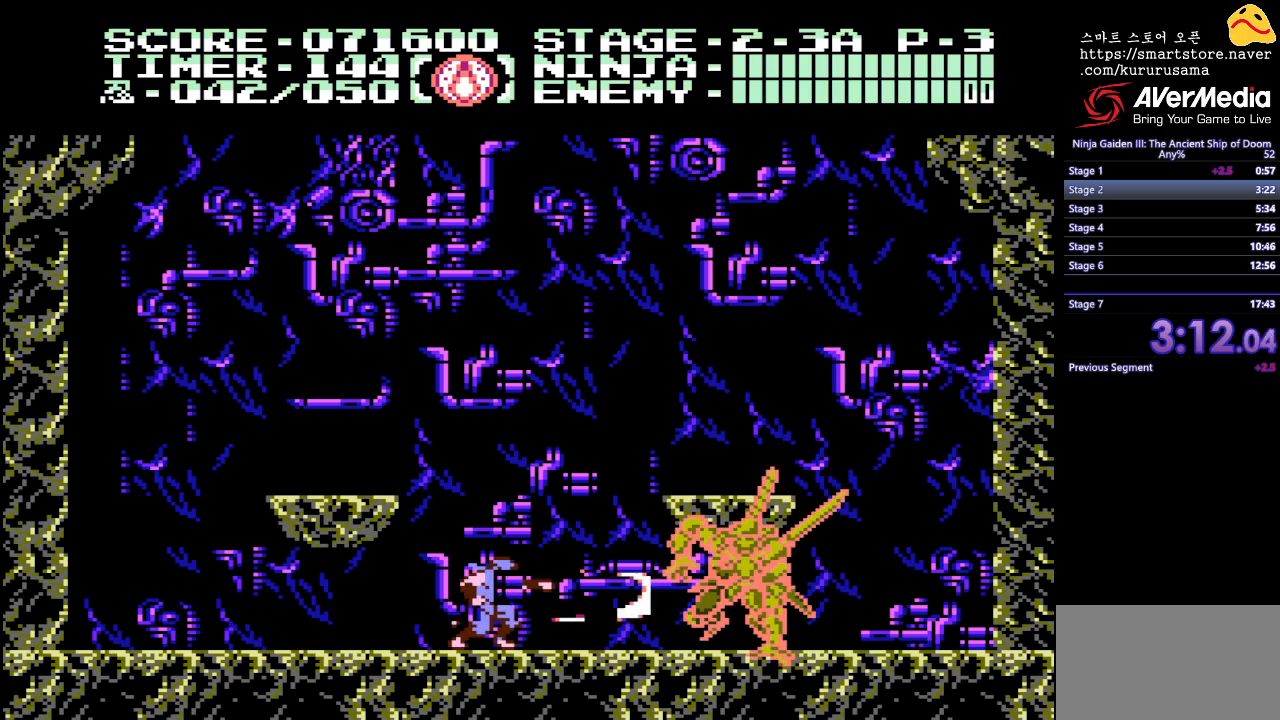
{"buttons": [], "events": [[50, "A", "up"], [133, "A", "down"], [183, "A", "up"], [267, "A", "down"], [317, "A", "up"], [383, "A", "down"], [450, "A", "up"]]}
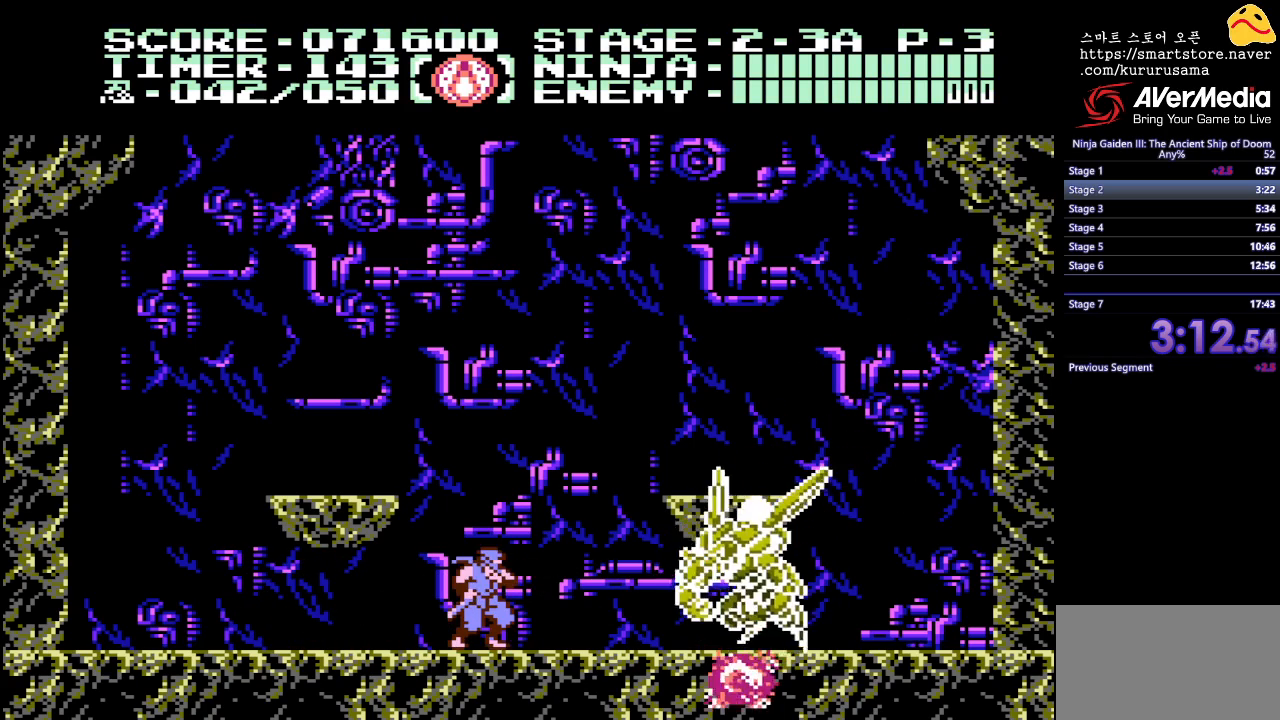
{"buttons": [], "events": [[33, "A", "down"], [83, "A", "up"], [167, "A", "down"], [217, "A", "up"], [283, "A", "down"], [333, "A", "up"], [400, "A", "down"], [467, "A", "up"]]}
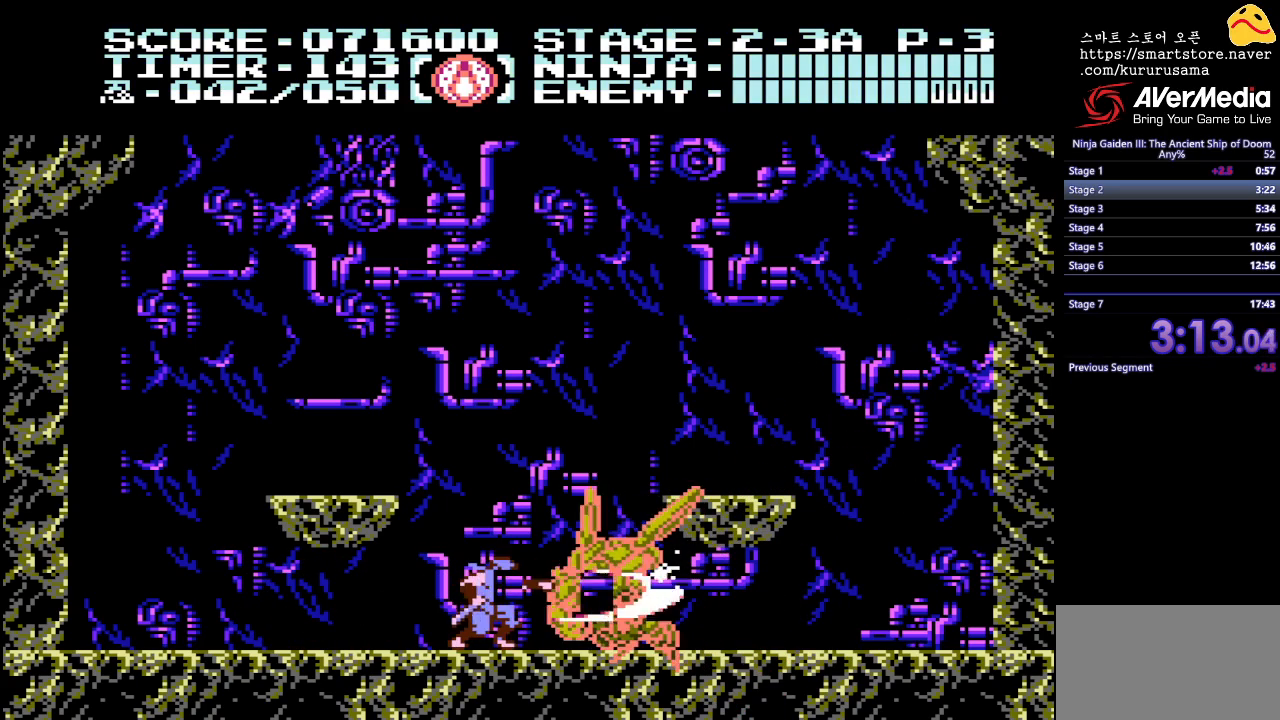
{"buttons": ["DPAD_LEFT"], "events": [[33, "A", "down"], [100, "A", "up"], [167, "DPAD_LEFT", "down"]]}
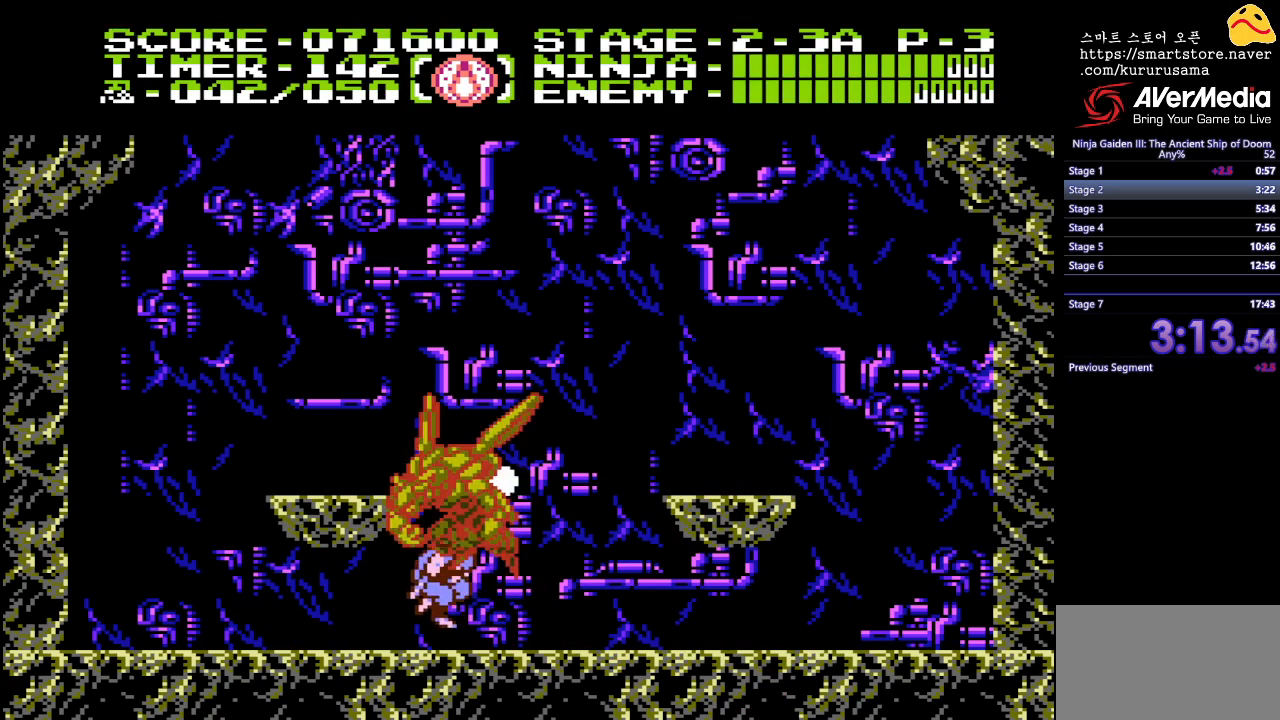
{"buttons": ["DPAD_UP", "DPAD_LEFT"], "events": [[83, "DPAD_LEFT", "up"], [117, "DPAD_RIGHT", "down"], [350, "DPAD_RIGHT", "up"], [400, "DPAD_LEFT", "down"], [450, "DPAD_UP", "down"]]}
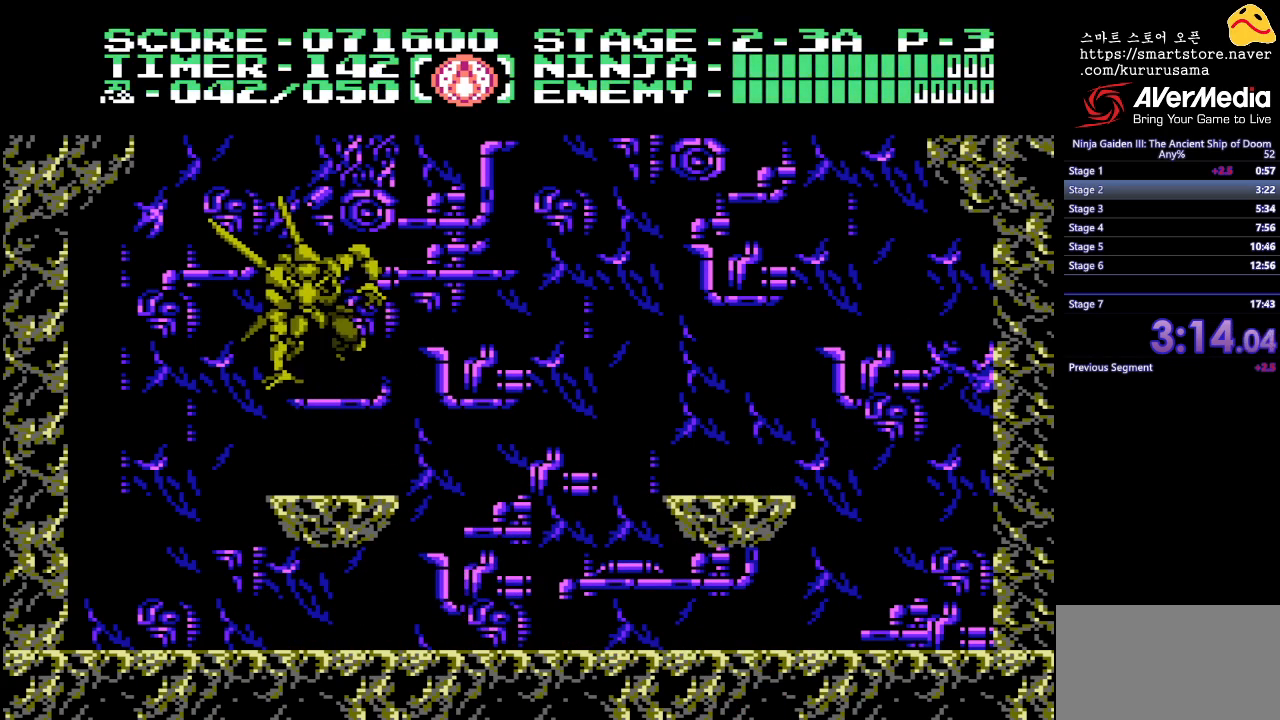
{"buttons": ["DPAD_UP"], "events": [[33, "DPAD_LEFT", "up"], [67, "A", "down"], [150, "A", "up"], [217, "A", "down"], [300, "A", "up"], [383, "A", "down"], [433, "A", "up"]]}
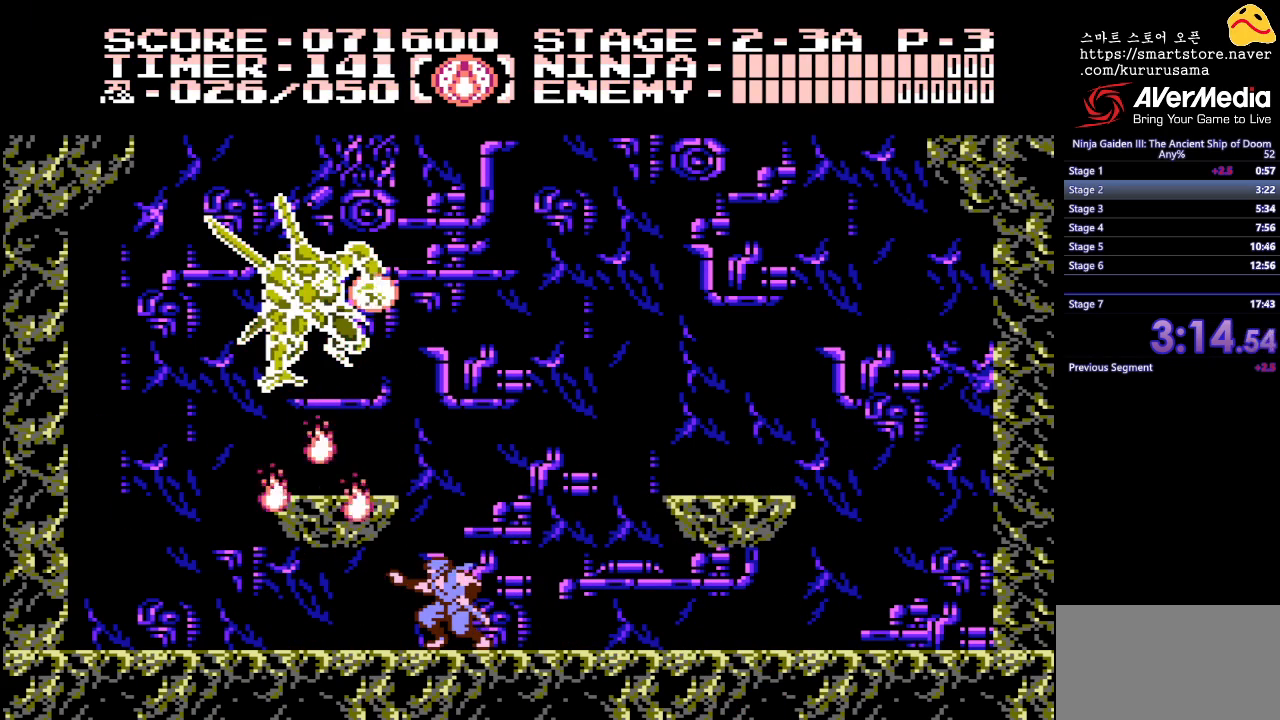
{"buttons": ["DPAD_UP"], "events": [[17, "A", "down"], [67, "A", "up"], [150, "A", "down"], [200, "A", "up"], [283, "A", "down"], [350, "A", "up"], [417, "A", "down"], [483, "A", "up"]]}
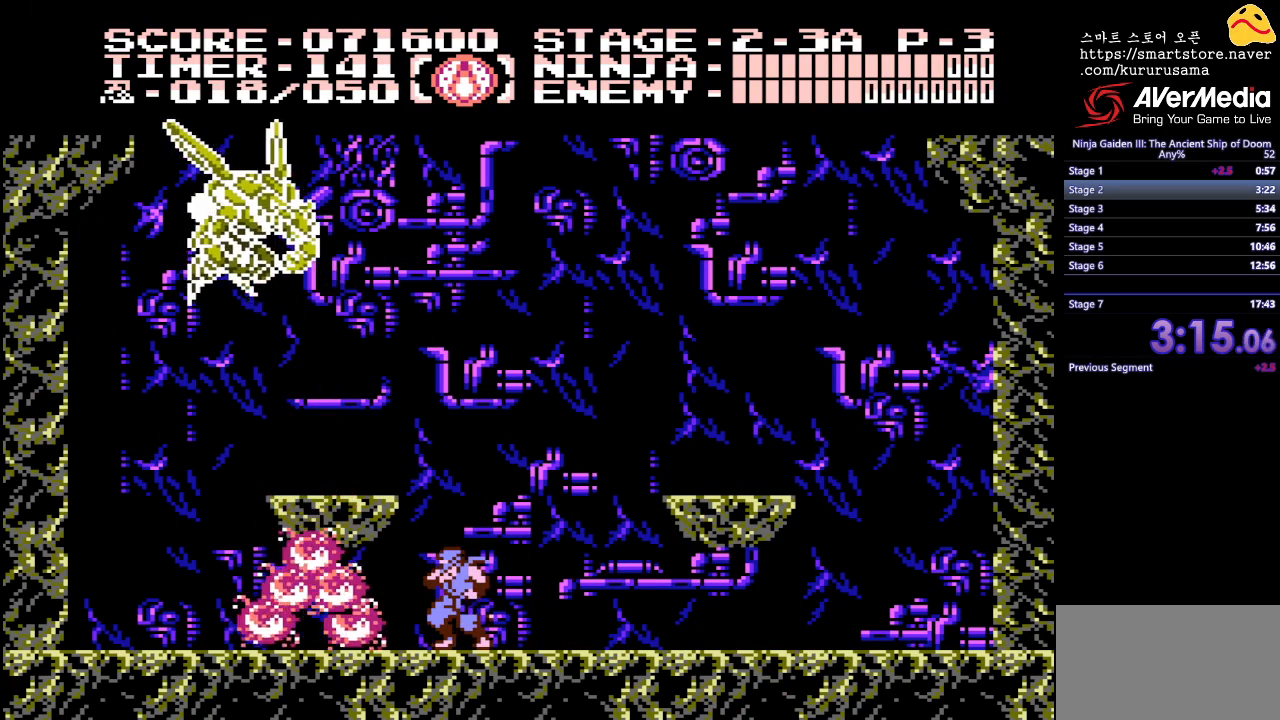
{"buttons": ["A", "DPAD_UP"], "events": [[83, "A", "down"], [133, "A", "up"], [217, "A", "down"], [267, "A", "up"], [333, "A", "down"], [400, "A", "up"], [467, "A", "down"]]}
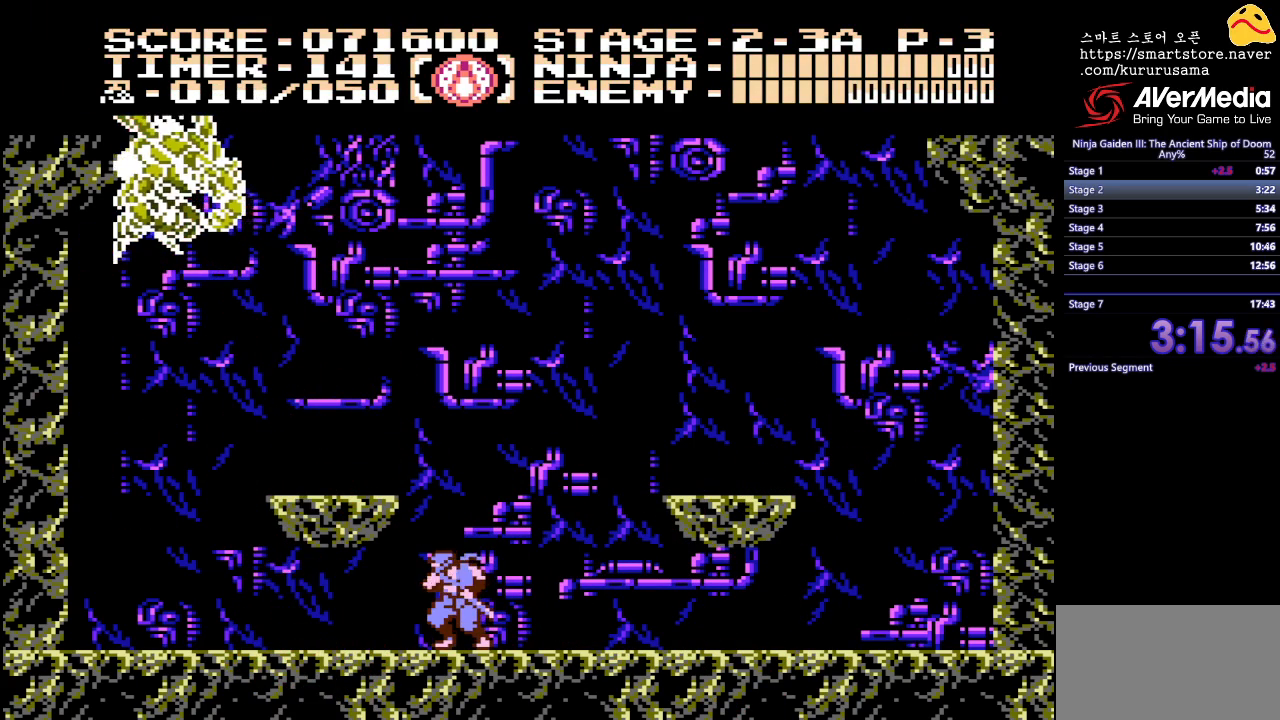
{"buttons": [], "events": [[33, "A", "up"], [117, "A", "down"], [167, "A", "up"], [250, "A", "down"], [317, "A", "up"], [400, "DPAD_UP", "up"]]}
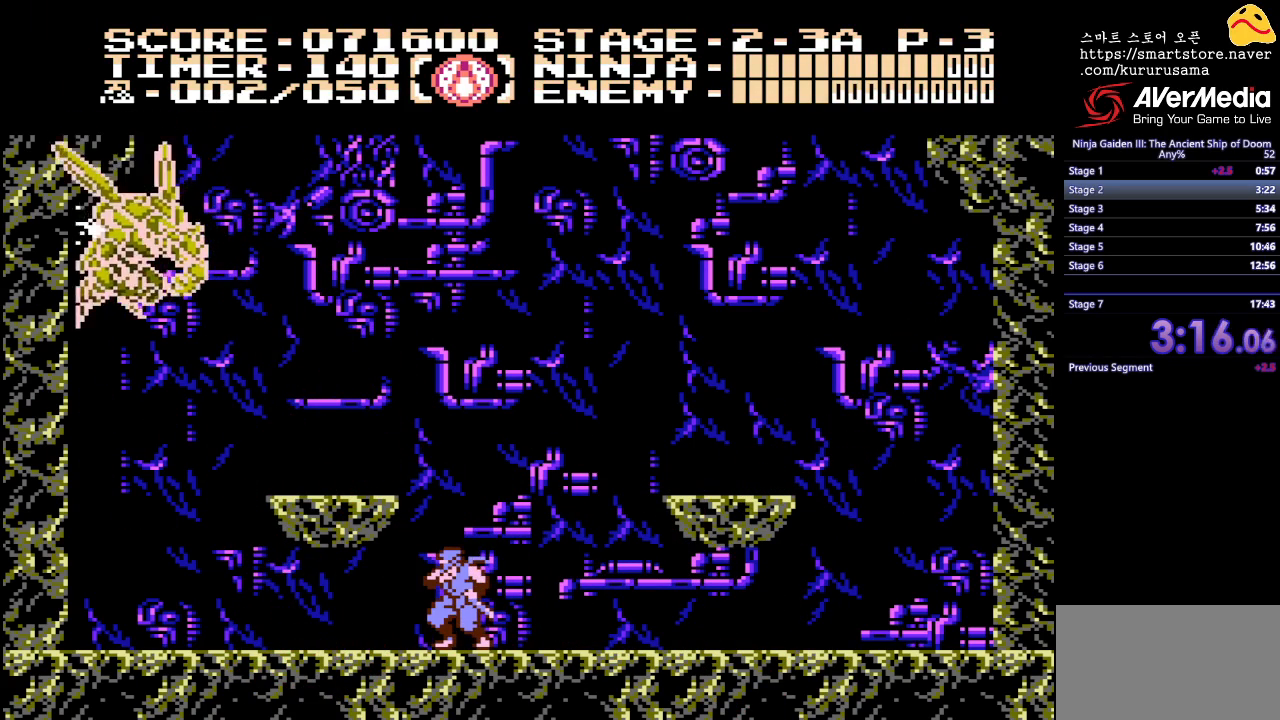
{"buttons": ["A"], "events": [[250, "DPAD_LEFT", "down"], [433, "DPAD_LEFT", "up"], [450, "A", "down"]]}
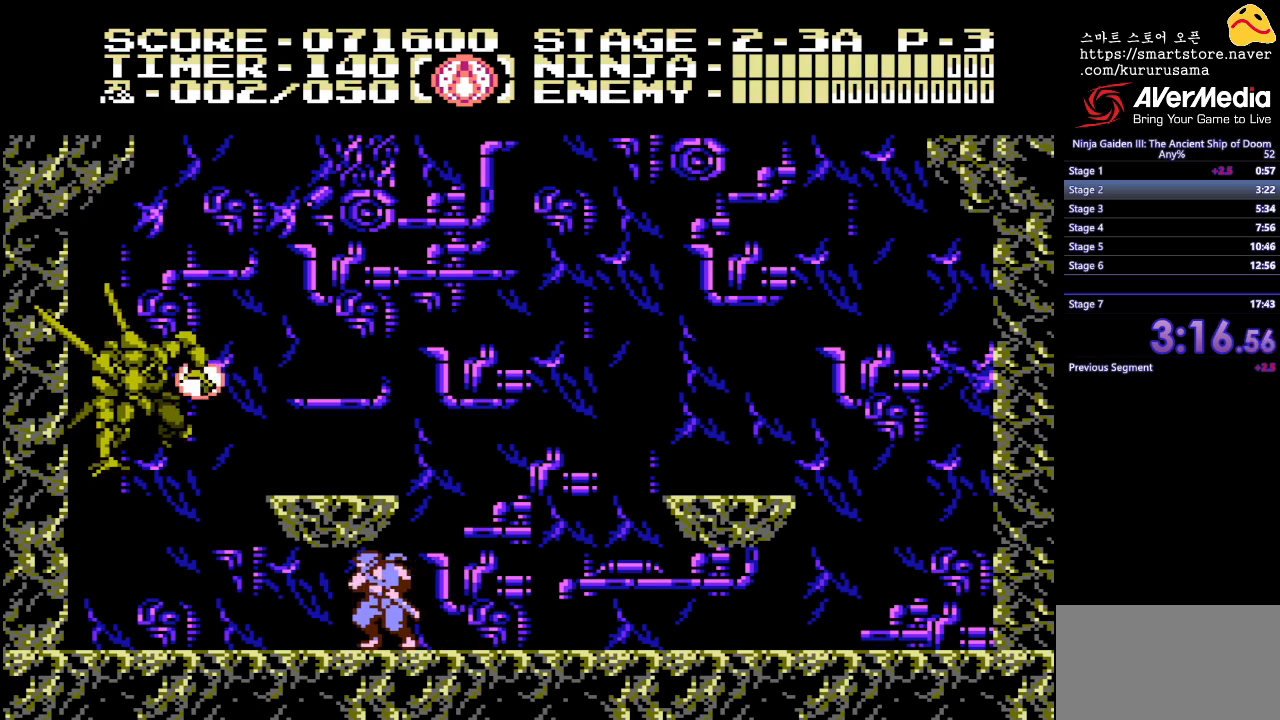
{"buttons": ["DPAD_LEFT"], "events": [[17, "A", "up"], [117, "A", "down"], [183, "A", "up"], [467, "DPAD_LEFT", "down"]]}
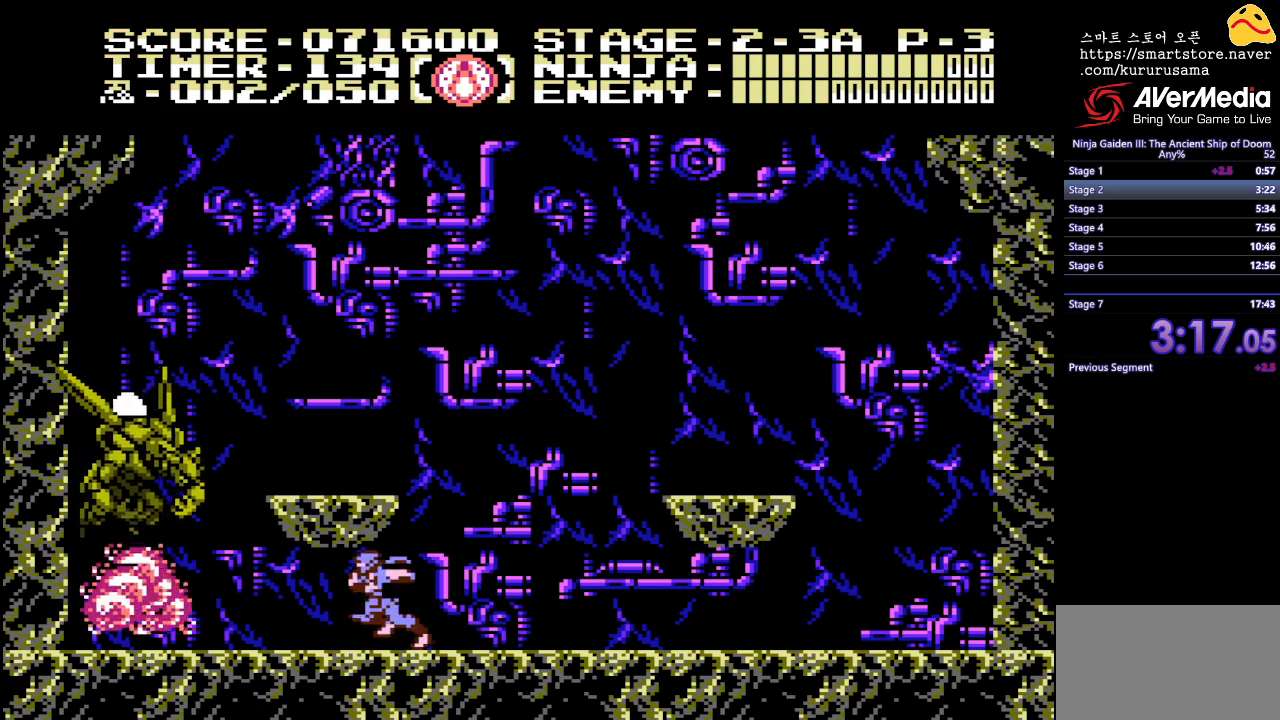
{"buttons": [], "events": [[17, "A", "down"], [50, "DPAD_LEFT", "up"], [100, "A", "up"], [183, "A", "down"], [250, "A", "up"], [333, "A", "down"], [367, "A", "up"], [450, "A", "down"], [500, "A", "up"]]}
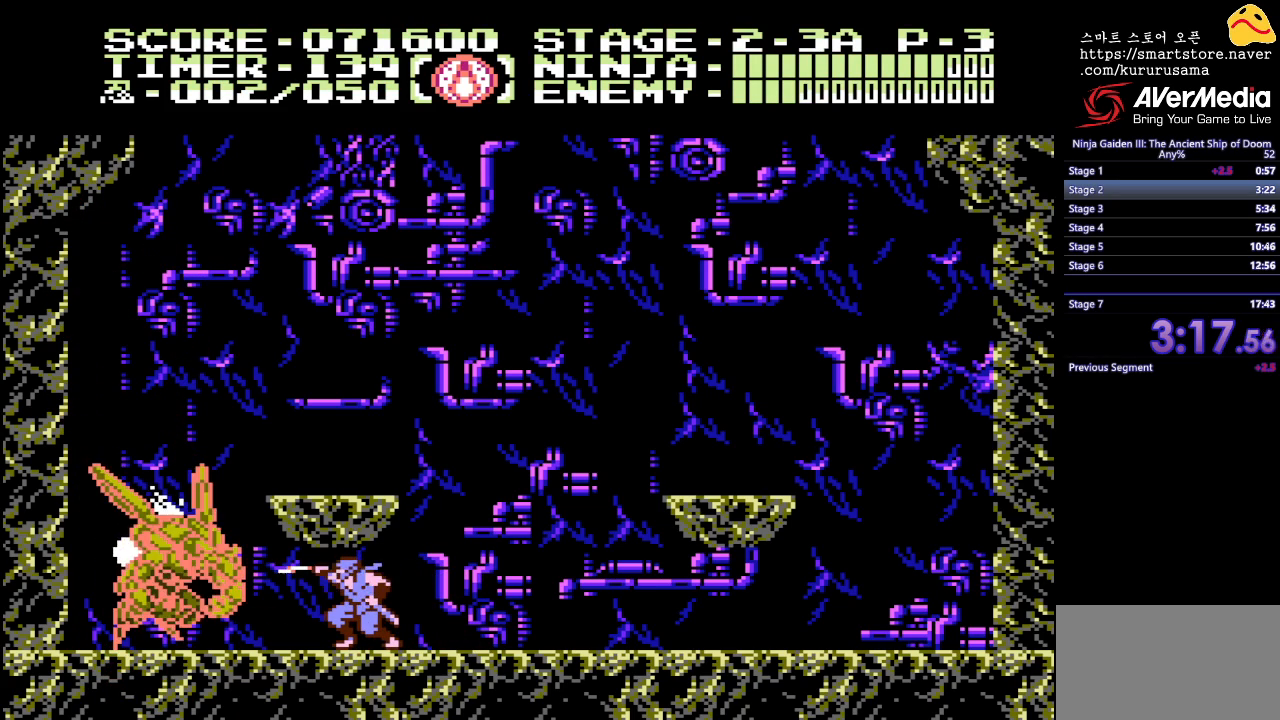
{"buttons": ["A"], "events": [[83, "A", "down"], [133, "A", "up"], [217, "A", "down"], [267, "A", "up"], [333, "A", "down"], [400, "A", "up"], [467, "A", "down"]]}
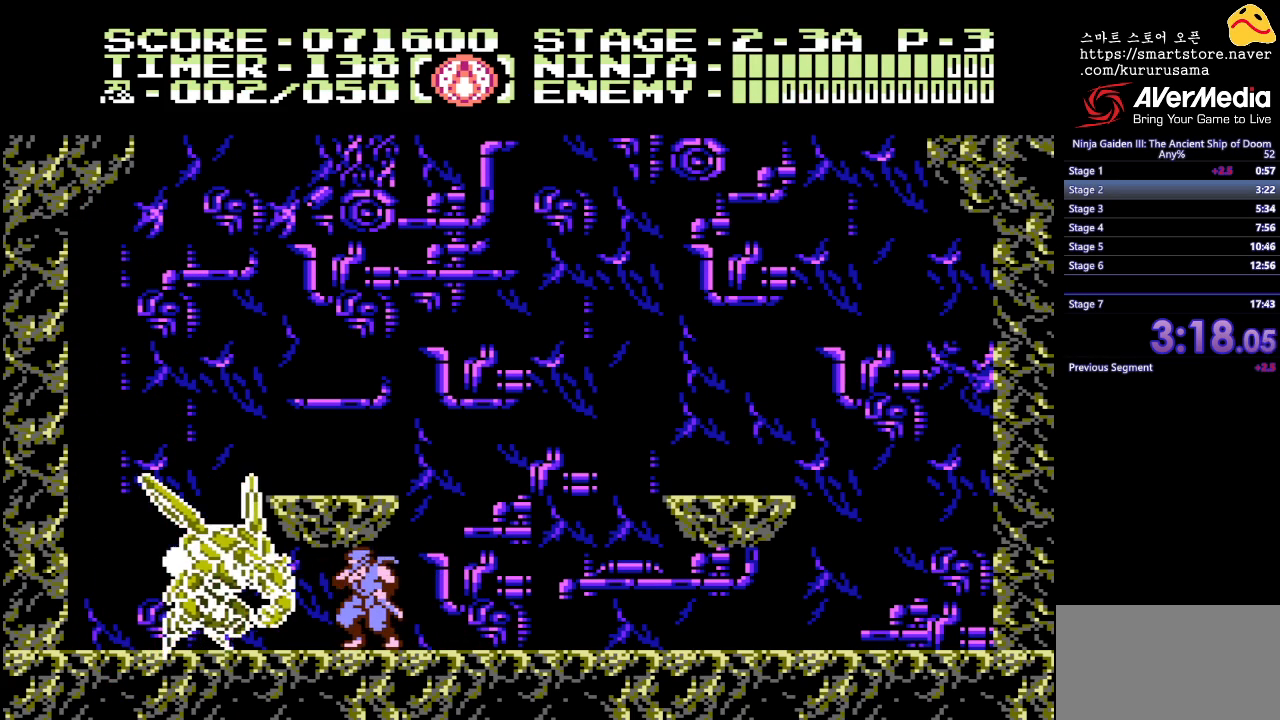
{"buttons": ["A"], "events": [[33, "A", "up"], [100, "A", "down"], [150, "A", "up"], [233, "A", "down"], [283, "A", "up"], [350, "A", "down"], [417, "A", "up"], [467, "A", "down"]]}
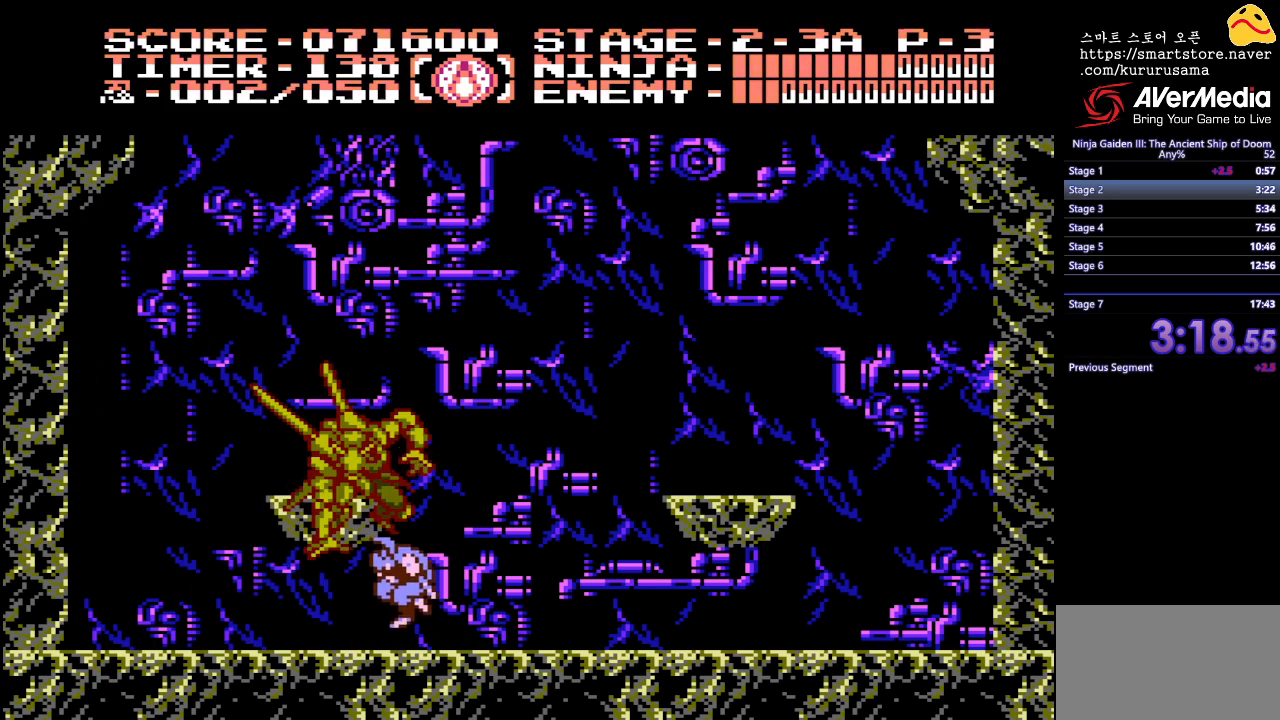
{"buttons": ["DPAD_RIGHT"], "events": [[50, "A", "up"], [383, "A", "down"], [417, "DPAD_RIGHT", "down"], [433, "A", "up"]]}
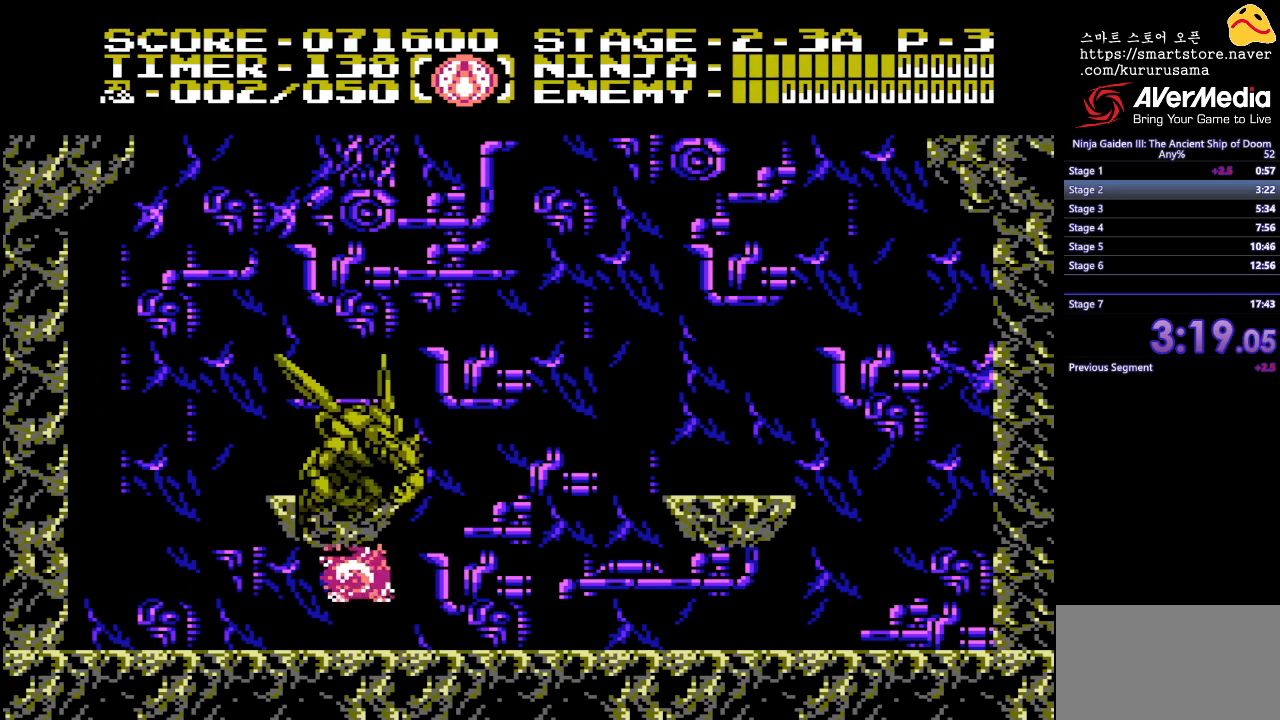
{"buttons": ["DPAD_RIGHT"], "events": []}
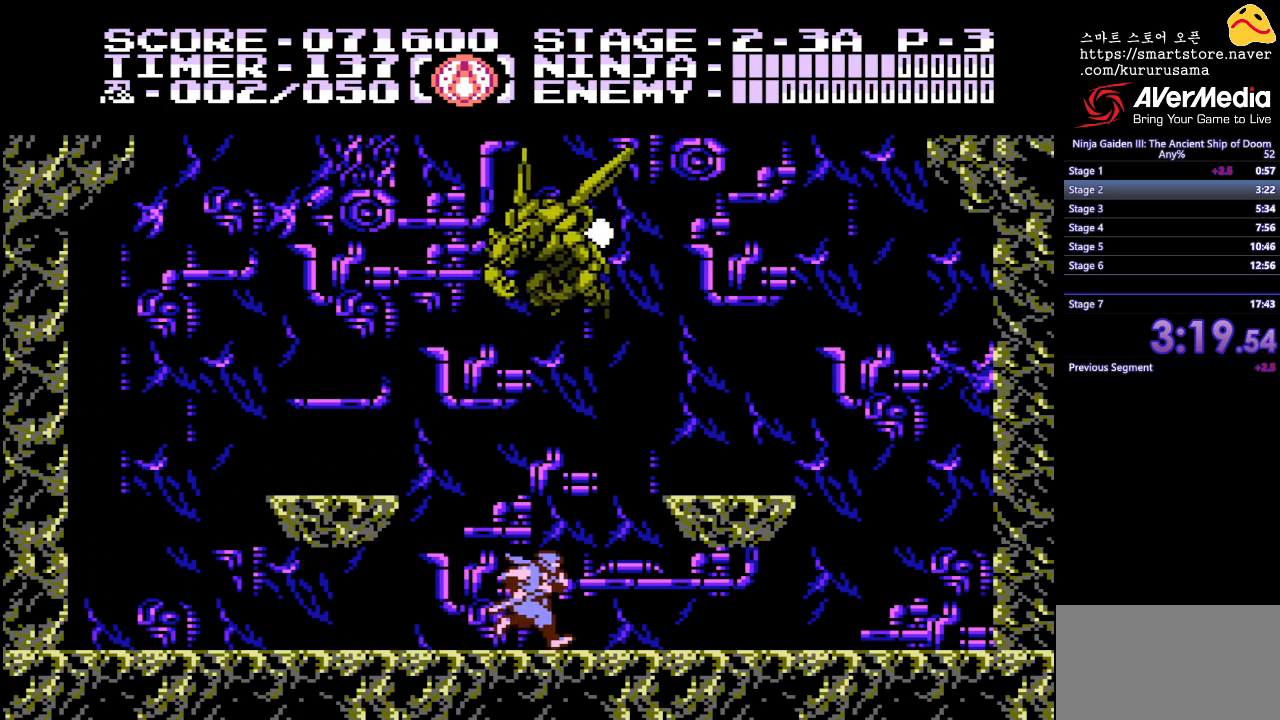
{"buttons": [], "events": [[67, "DPAD_RIGHT", "up"]]}
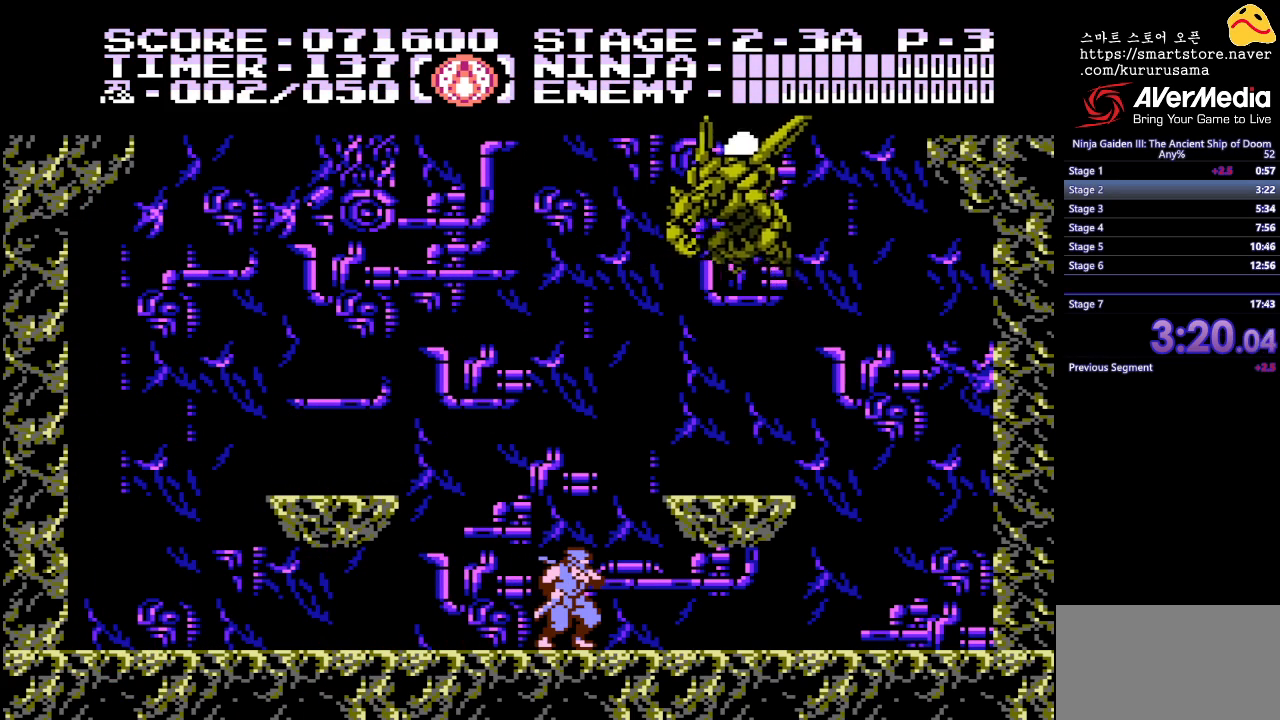
{"buttons": ["DPAD_RIGHT"], "events": [[383, "DPAD_RIGHT", "down"]]}
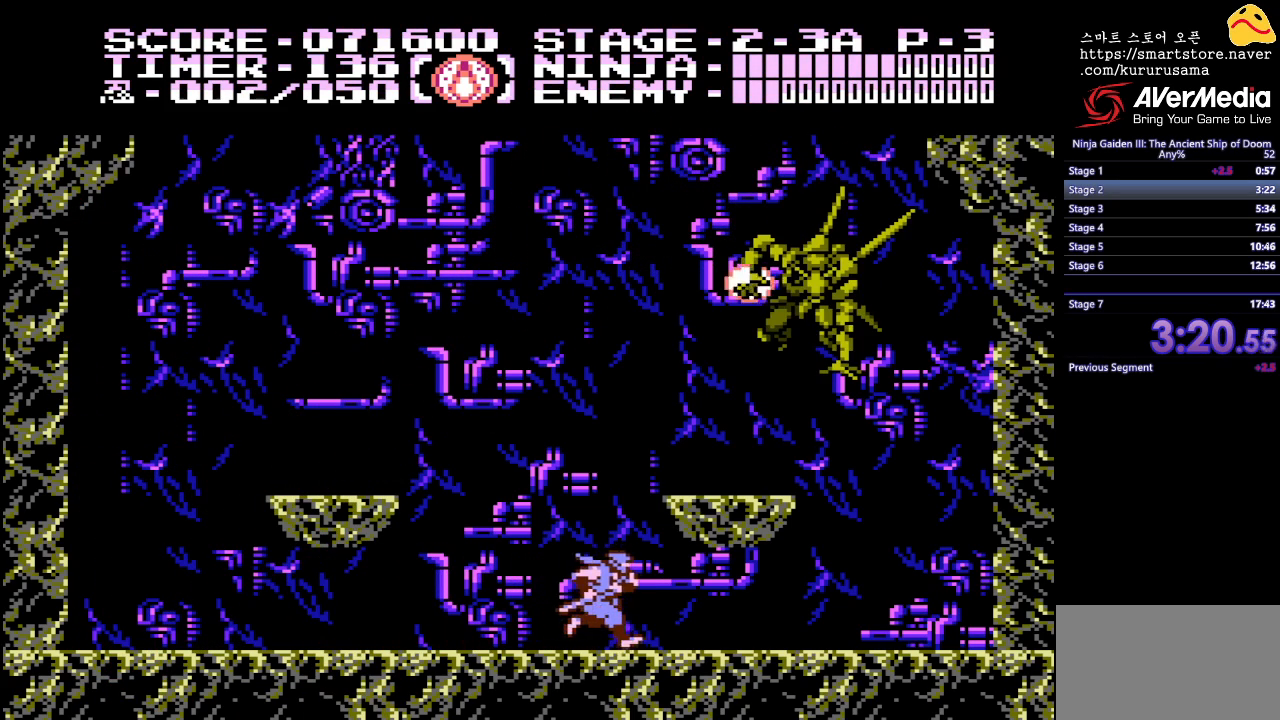
{"buttons": ["A"], "events": [[33, "B", "down"], [67, "DPAD_RIGHT", "up"], [233, "A", "down"], [350, "B", "up"], [383, "A", "up"], [500, "A", "down"]]}
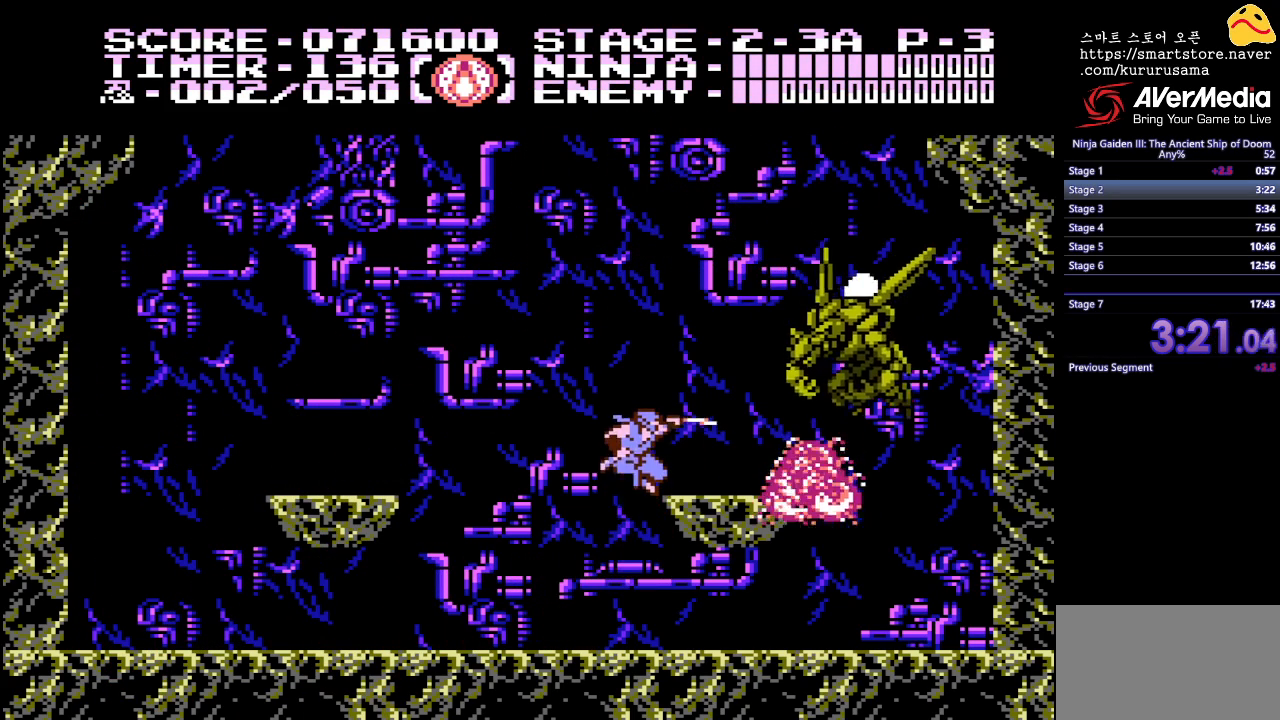
{"buttons": ["DPAD_RIGHT"], "events": [[83, "A", "up"], [183, "A", "down"], [217, "DPAD_RIGHT", "down"], [233, "A", "up"], [450, "A", "down"], [483, "A", "up"]]}
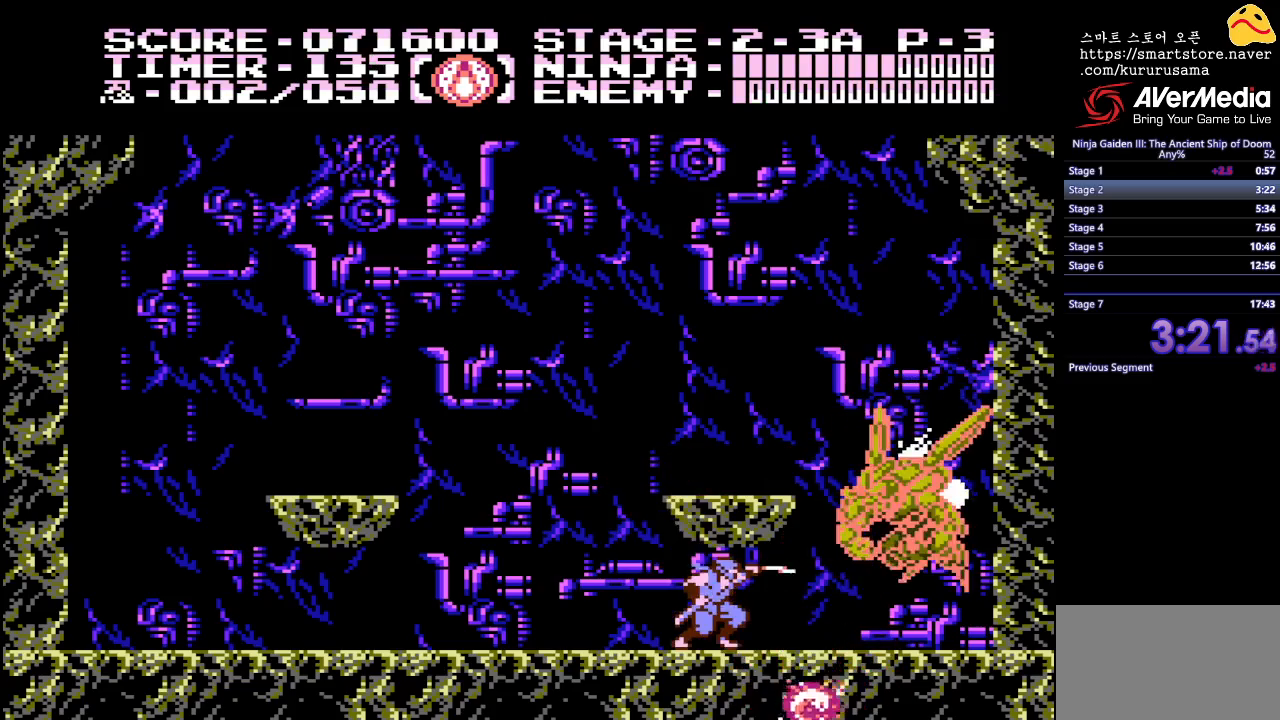
{"buttons": [], "events": [[67, "A", "down"], [117, "DPAD_RIGHT", "up"], [133, "A", "up"], [217, "A", "down"], [233, "A", "up"], [333, "A", "down"], [400, "A", "up"], [483, "A", "down"], [500, "A", "up"]]}